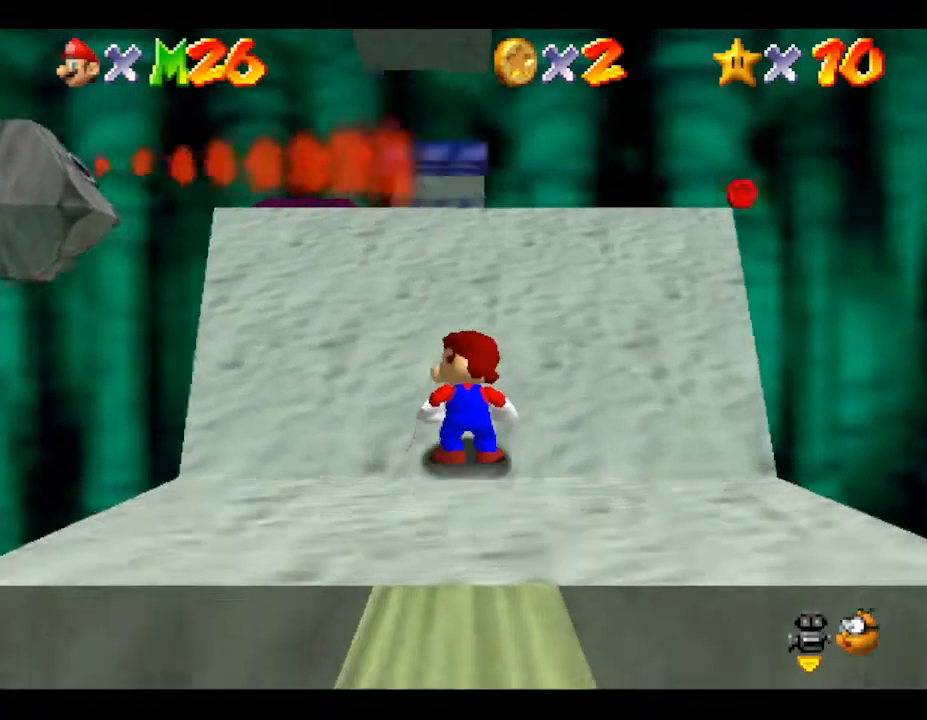
Gameplay with a controller (Nintendo layout); each line is a JSON object with the inputs held at the frame after it. "events" lists button and stick changes between this image and that frame as [ms after this image, input, new state], when the widget could be followed in between. Not read: L3 R3.
{"buttons": [], "left_stick": "center", "events": []}
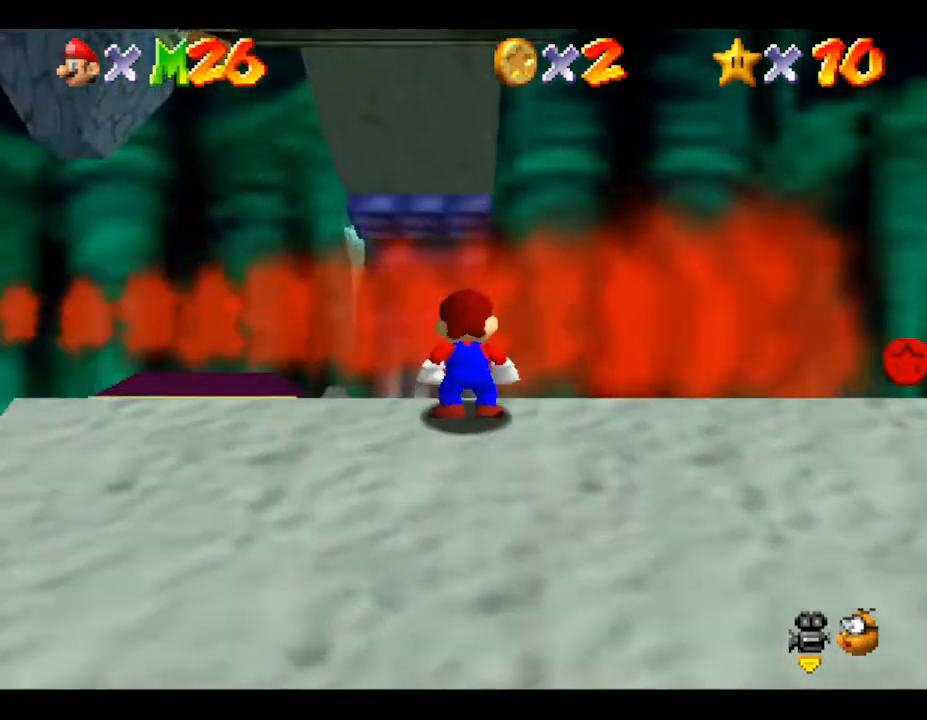
{"buttons": [], "left_stick": "center", "events": []}
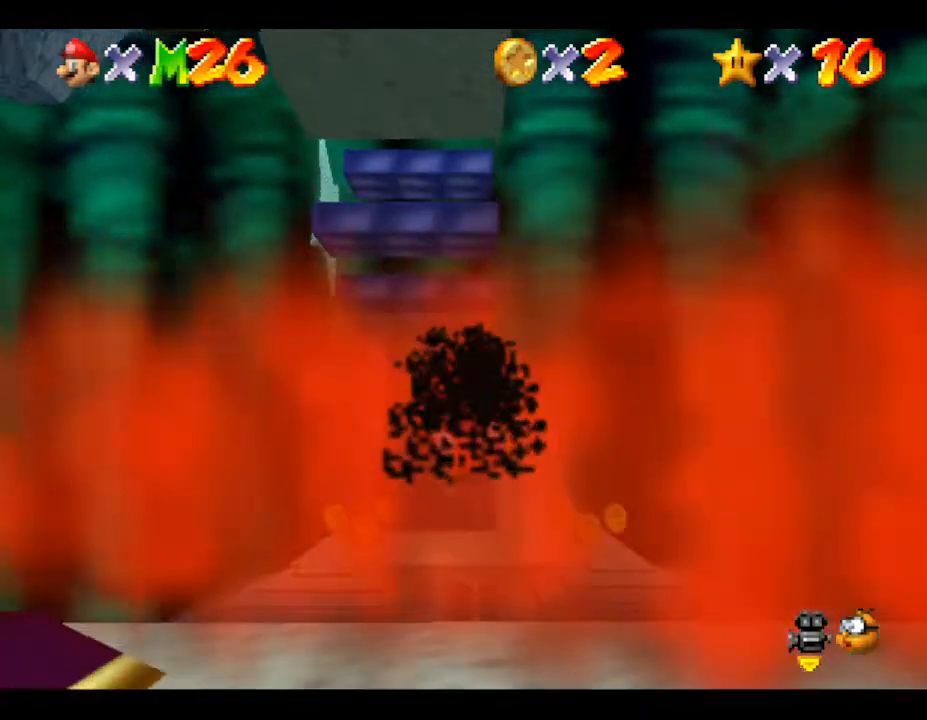
{"buttons": ["A"], "left_stick": "center", "events": [[500, "A", "down"]]}
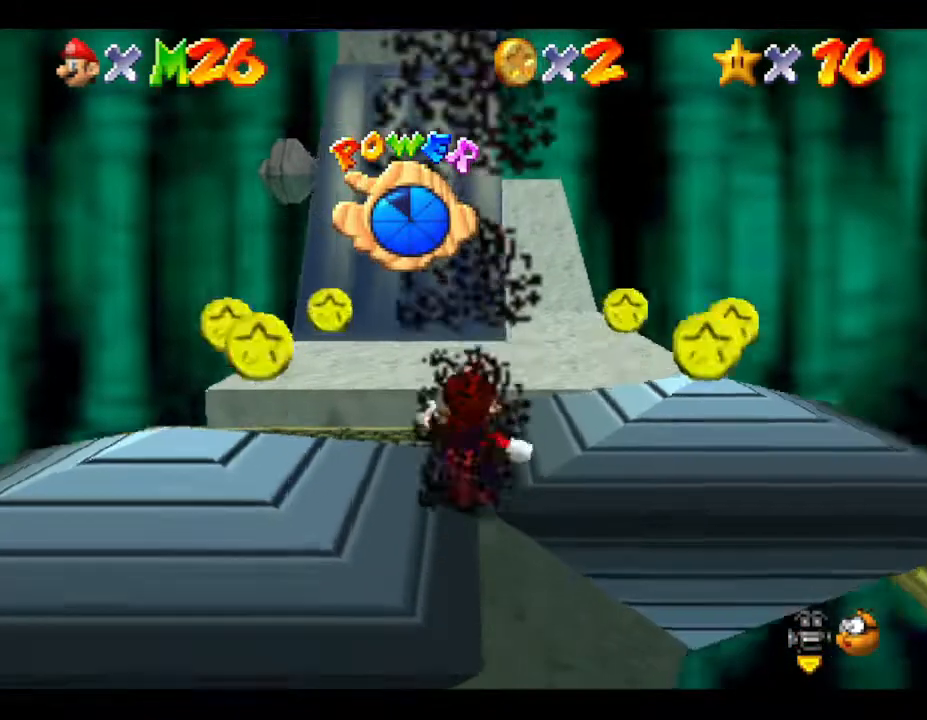
{"buttons": [], "left_stick": "center", "events": [[433, "A", "up"]]}
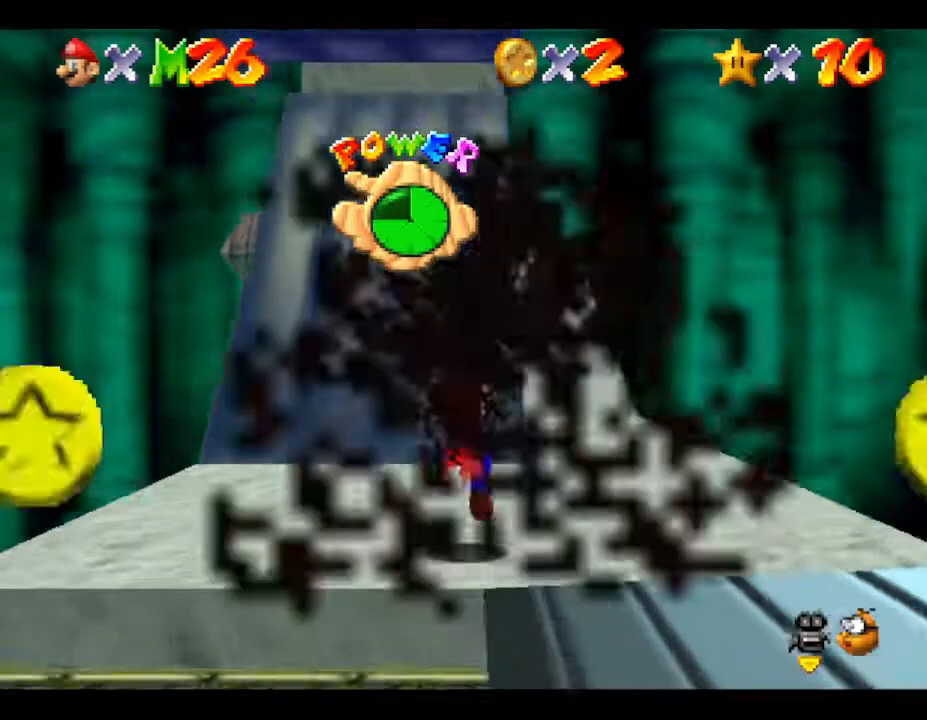
{"buttons": [], "left_stick": "center", "events": []}
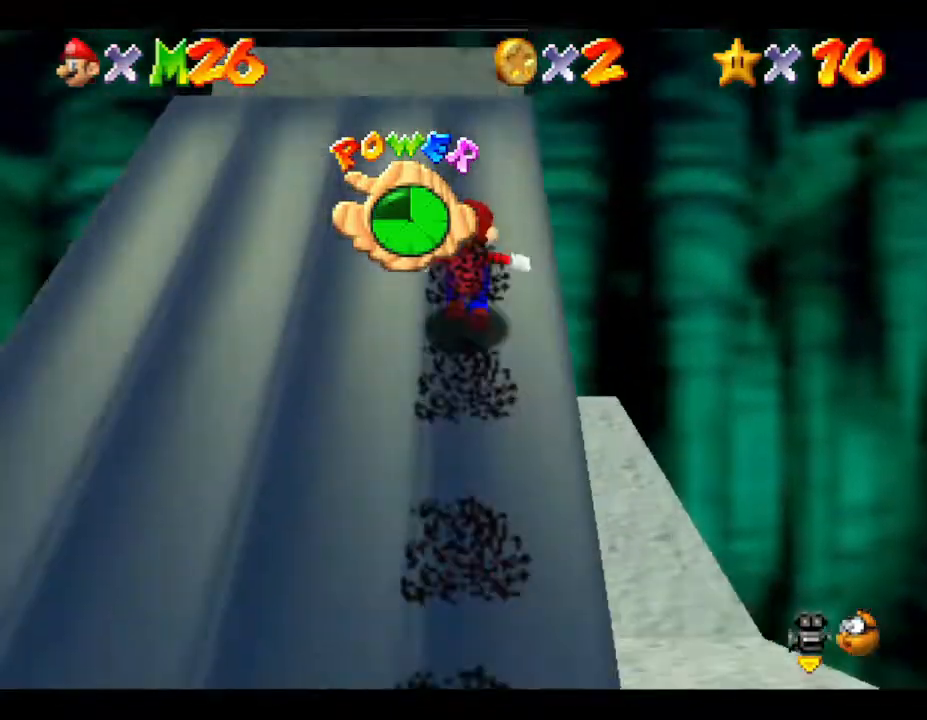
{"buttons": [], "left_stick": "center", "events": []}
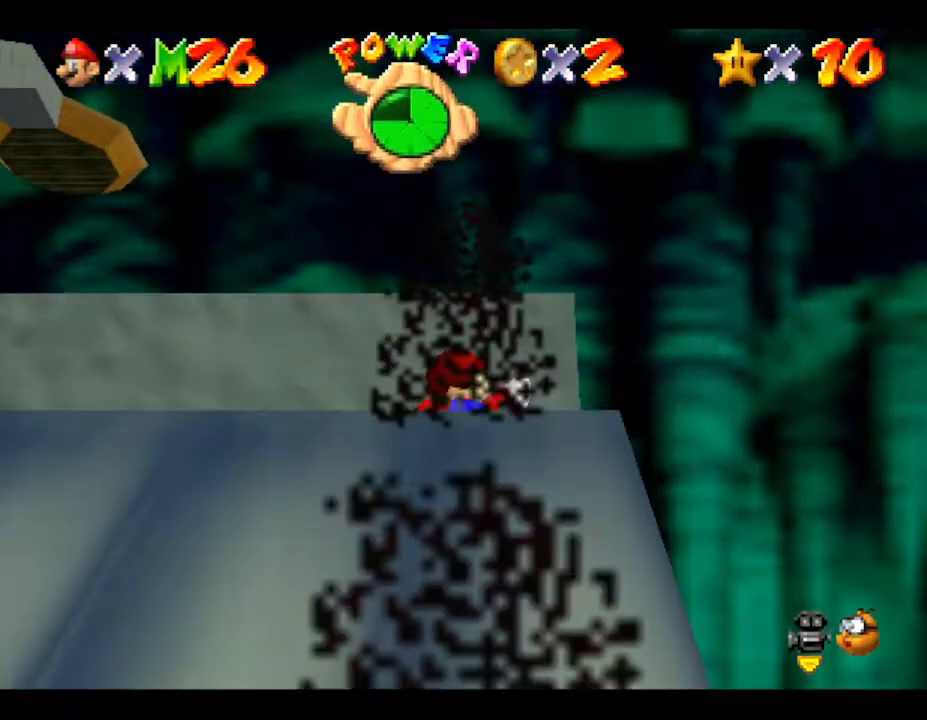
{"buttons": [], "left_stick": "center", "events": []}
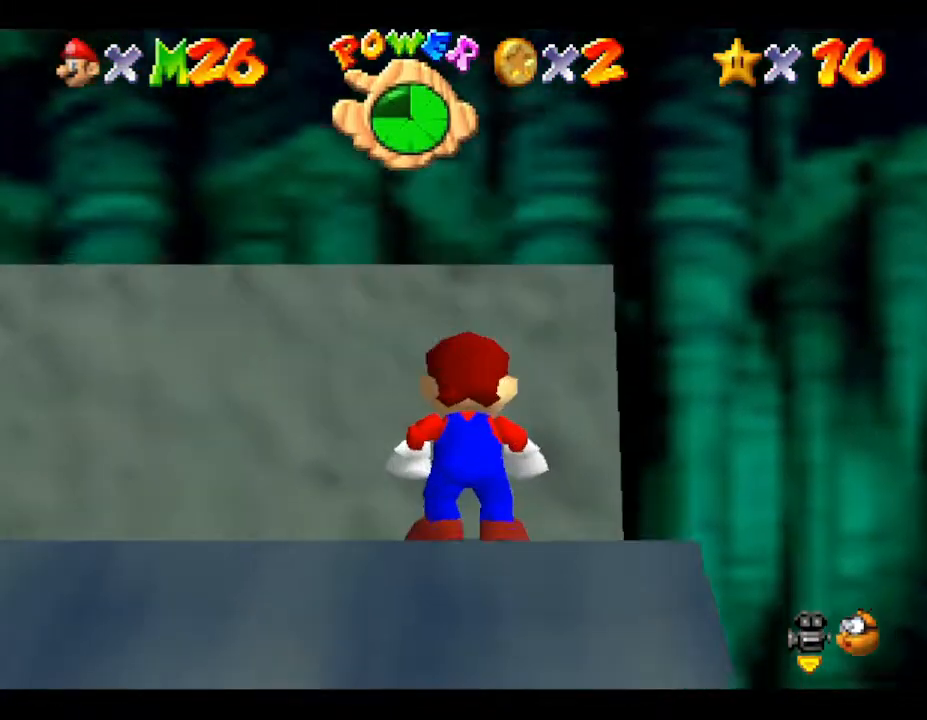
{"buttons": [], "left_stick": "center", "events": []}
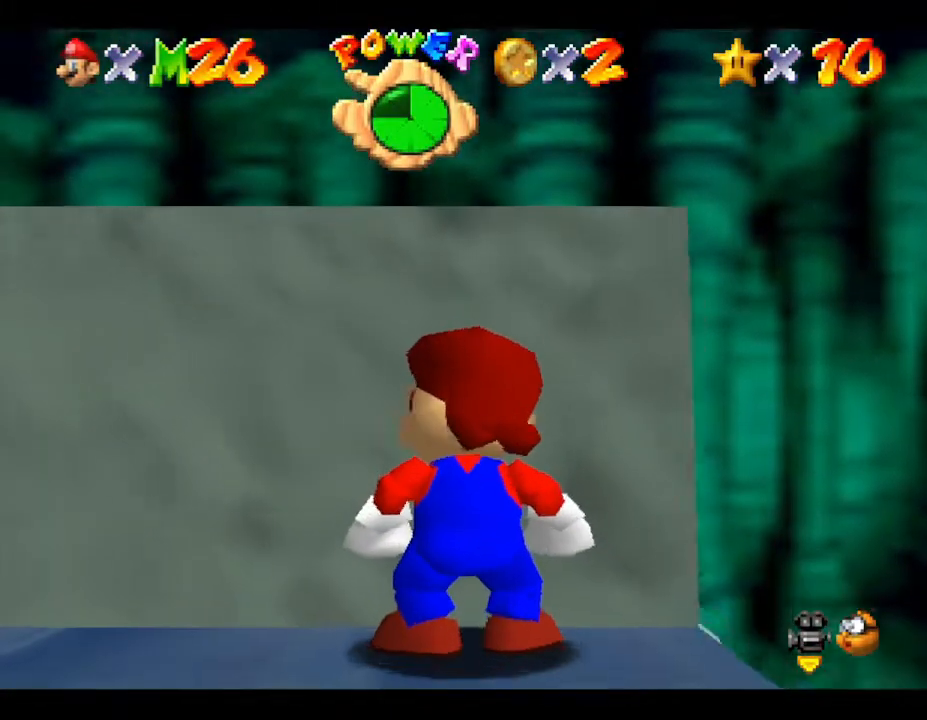
{"buttons": ["C_RIGHT"], "left_stick": "center", "events": [[367, "C_RIGHT", "down"]]}
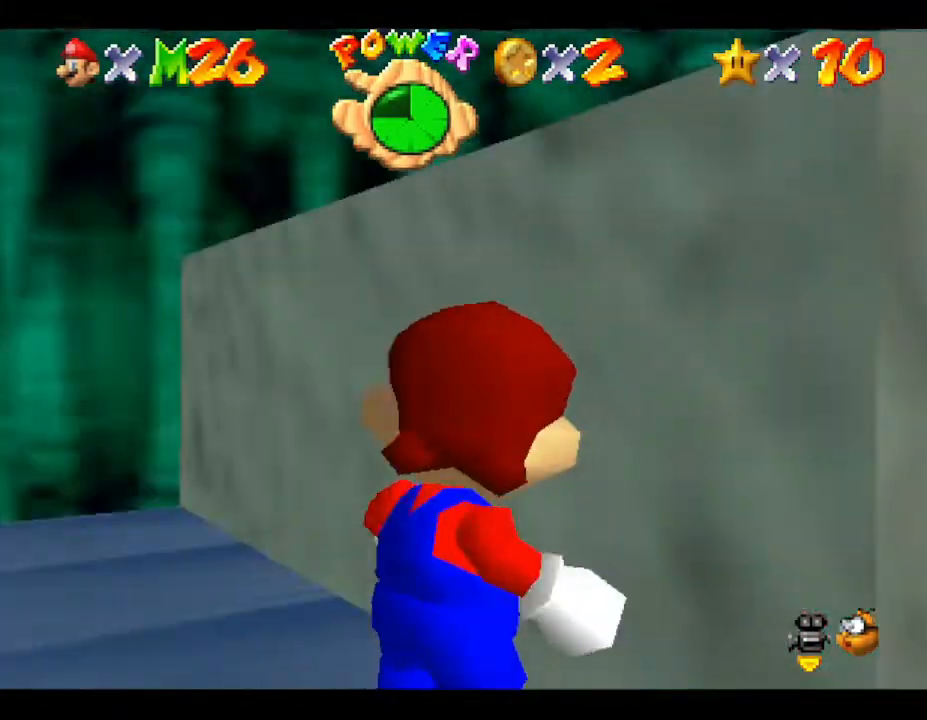
{"buttons": [], "left_stick": "center", "events": [[33, "C_RIGHT", "up"], [167, "C_RIGHT", "down"], [300, "C_RIGHT", "up"]]}
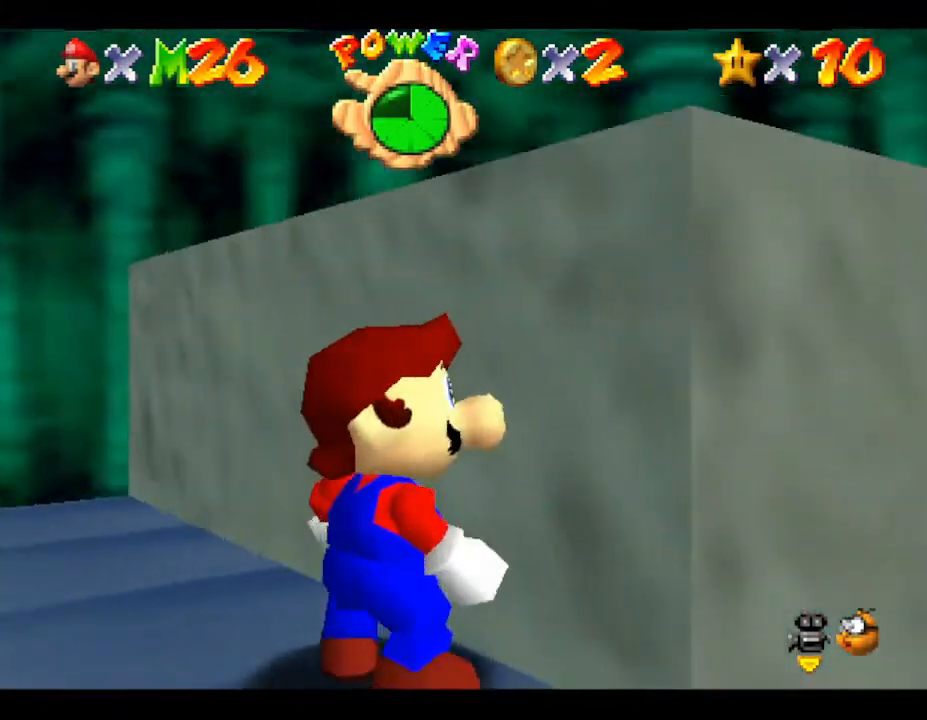
{"buttons": [], "left_stick": "center", "events": [[33, "C_DOWN", "down"], [217, "C_DOWN", "up"]]}
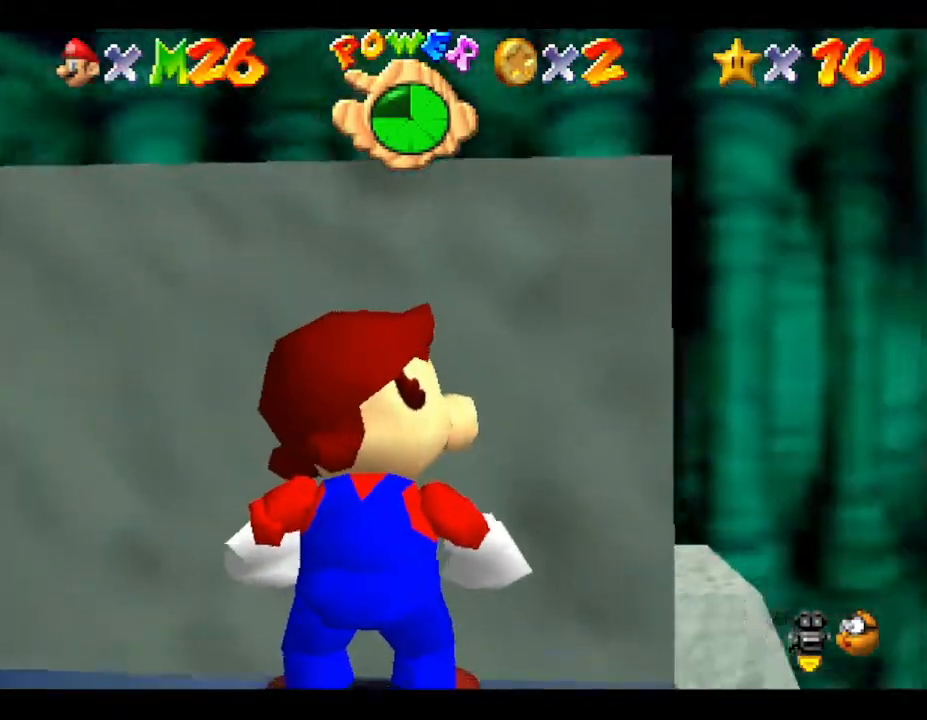
{"buttons": [], "left_stick": "center", "events": [[67, "C_UP", "down"], [283, "C_UP", "up"]]}
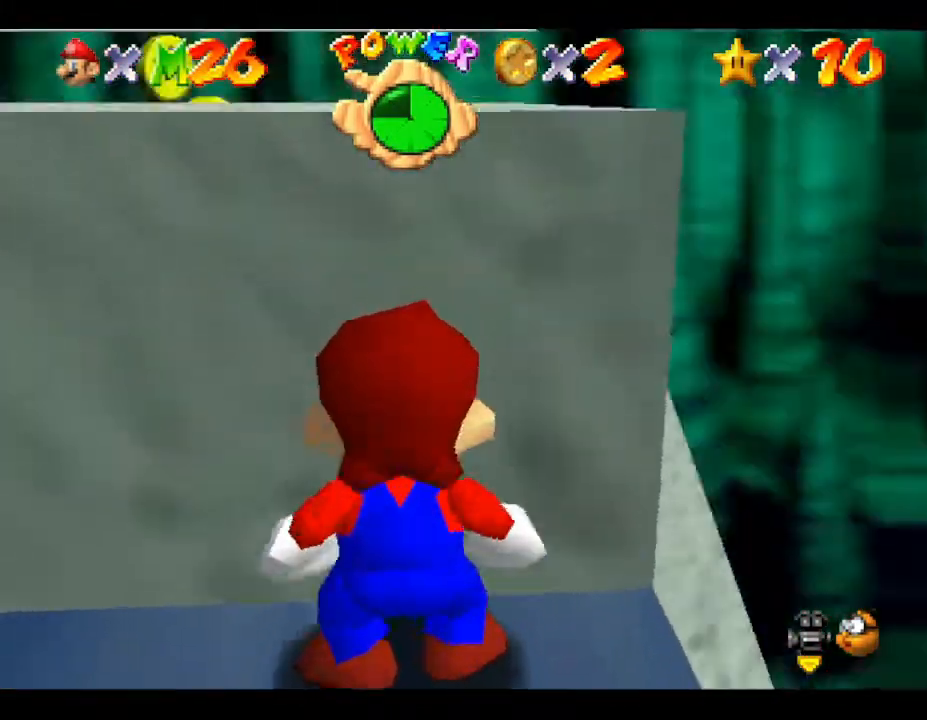
{"buttons": [], "left_stick": "center", "events": [[350, "R1", "down"], [500, "R1", "up"]]}
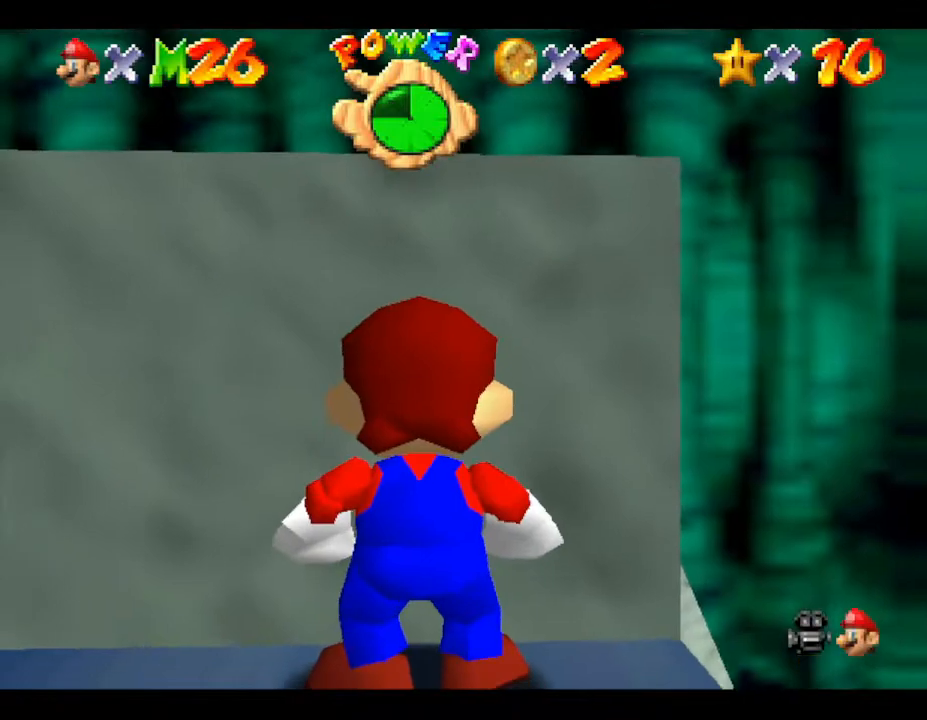
{"buttons": [], "left_stick": "center", "events": [[283, "R1", "down"], [383, "R1", "up"]]}
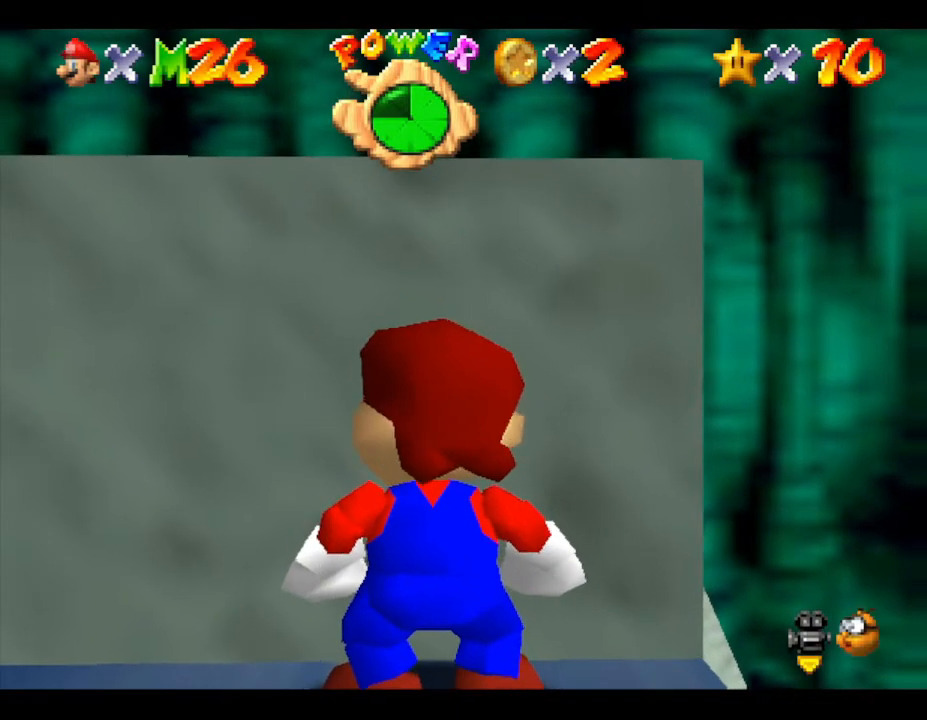
{"buttons": [], "left_stick": "center", "events": [[117, "C_DOWN", "down"], [333, "C_DOWN", "up"]]}
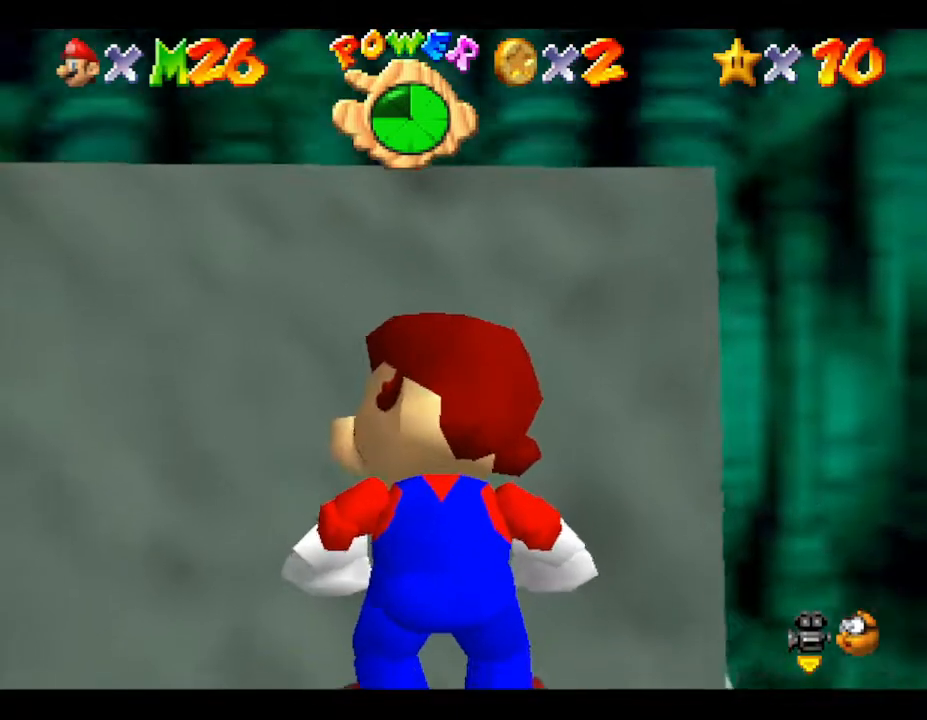
{"buttons": [], "left_stick": "center", "events": [[50, "C_UP", "down"], [317, "C_UP", "up"]]}
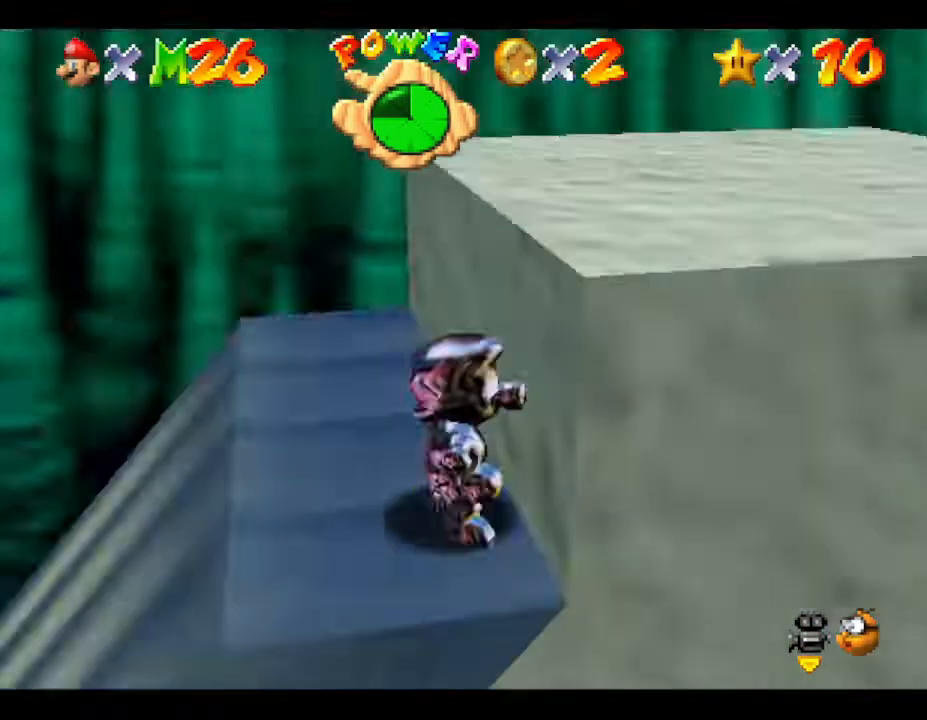
{"buttons": [], "left_stick": "center", "events": [[50, "C_RIGHT", "down"], [283, "C_RIGHT", "up"]]}
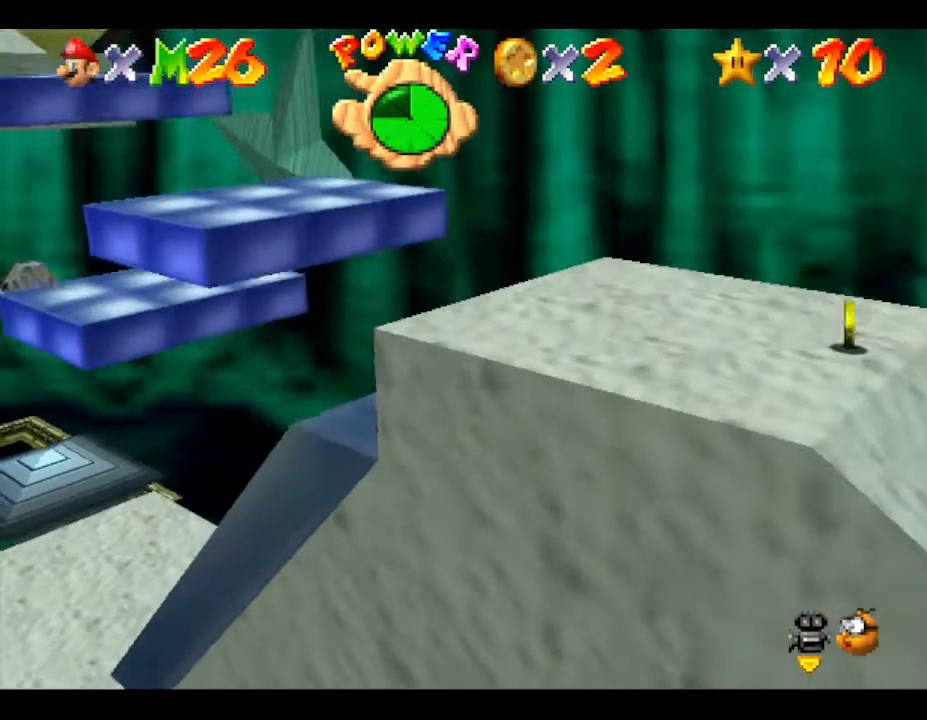
{"buttons": [], "left_stick": "center", "events": []}
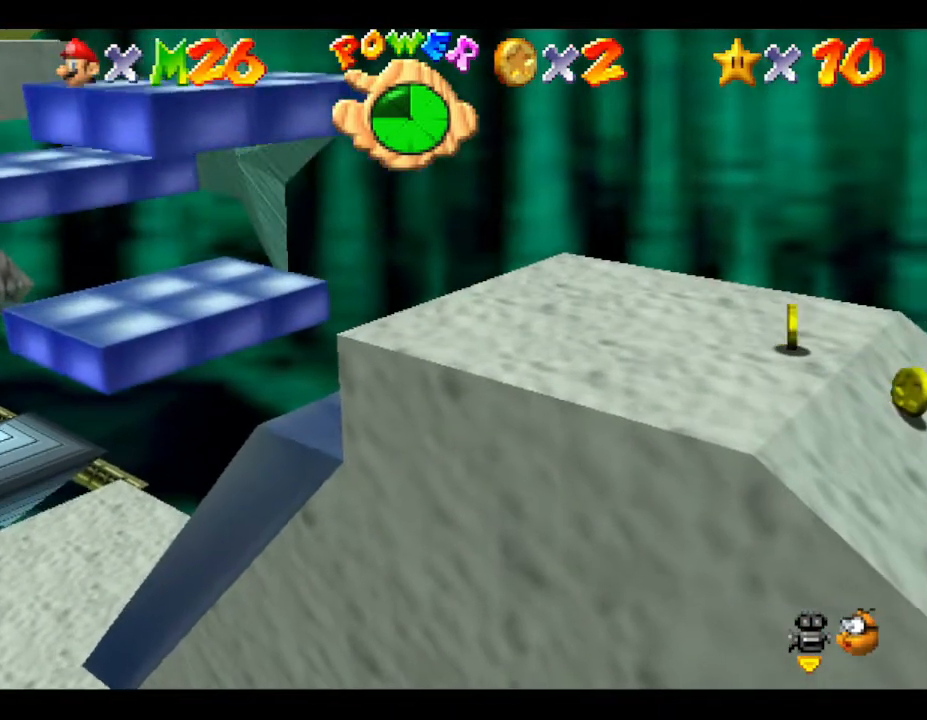
{"buttons": ["C_LEFT"], "left_stick": "center", "events": [[450, "C_LEFT", "down"]]}
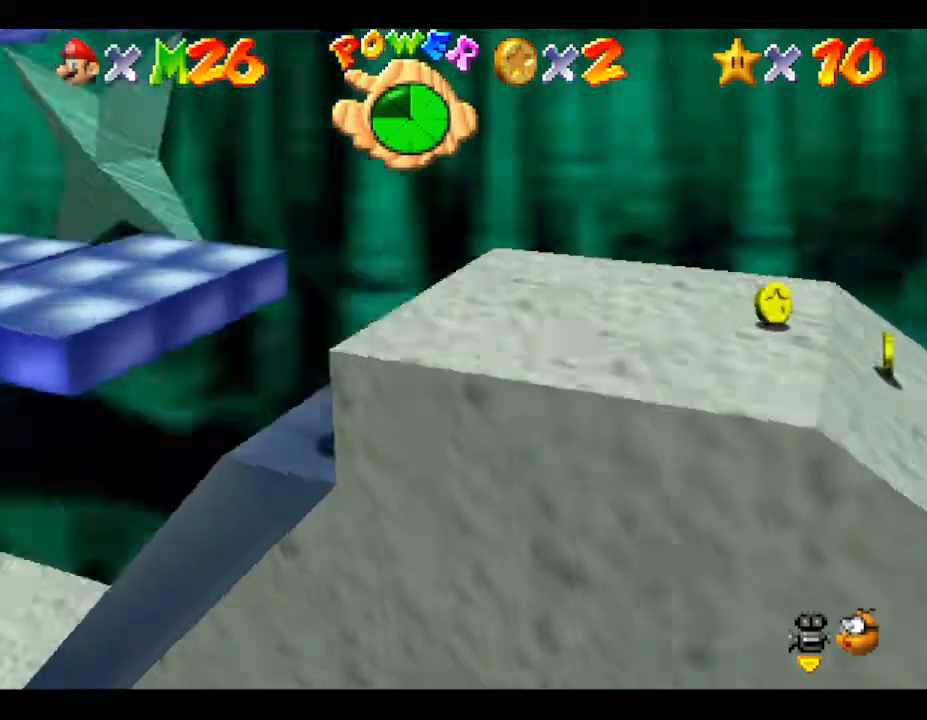
{"buttons": [], "left_stick": "center", "events": [[167, "C_LEFT", "up"]]}
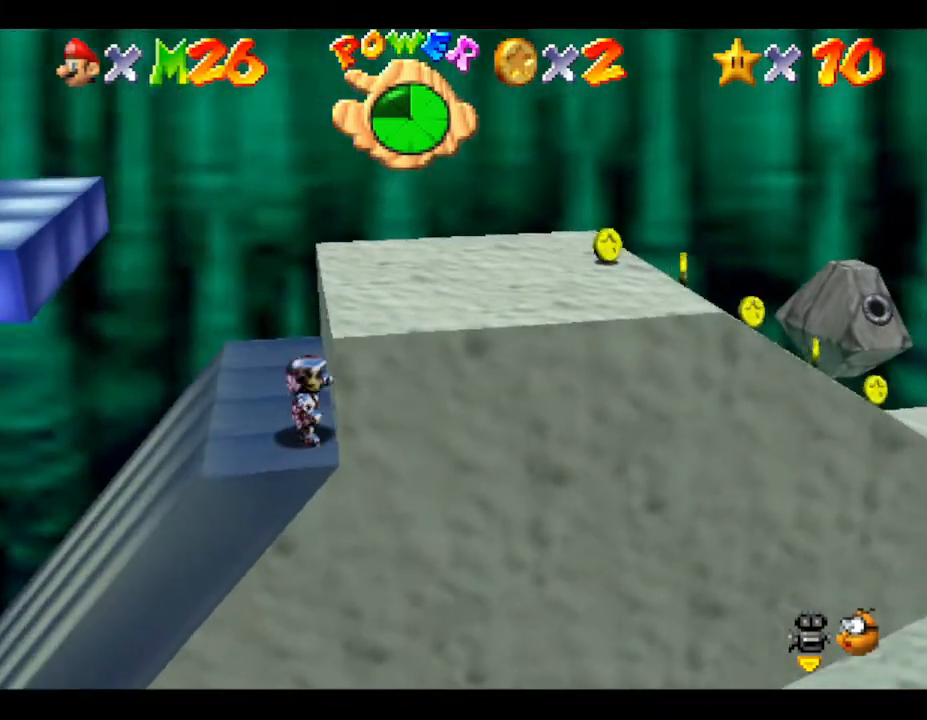
{"buttons": ["A"], "left_stick": "center", "events": [[217, "A", "down"]]}
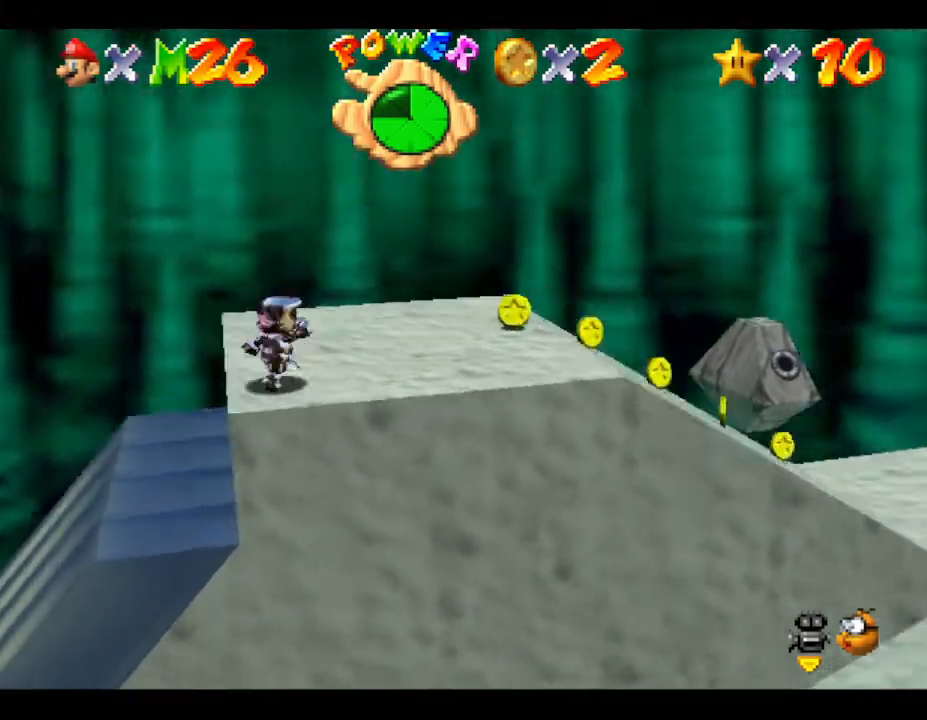
{"buttons": [], "left_stick": "left", "events": [[83, "A", "up"], [450, "left_stick", "left"]]}
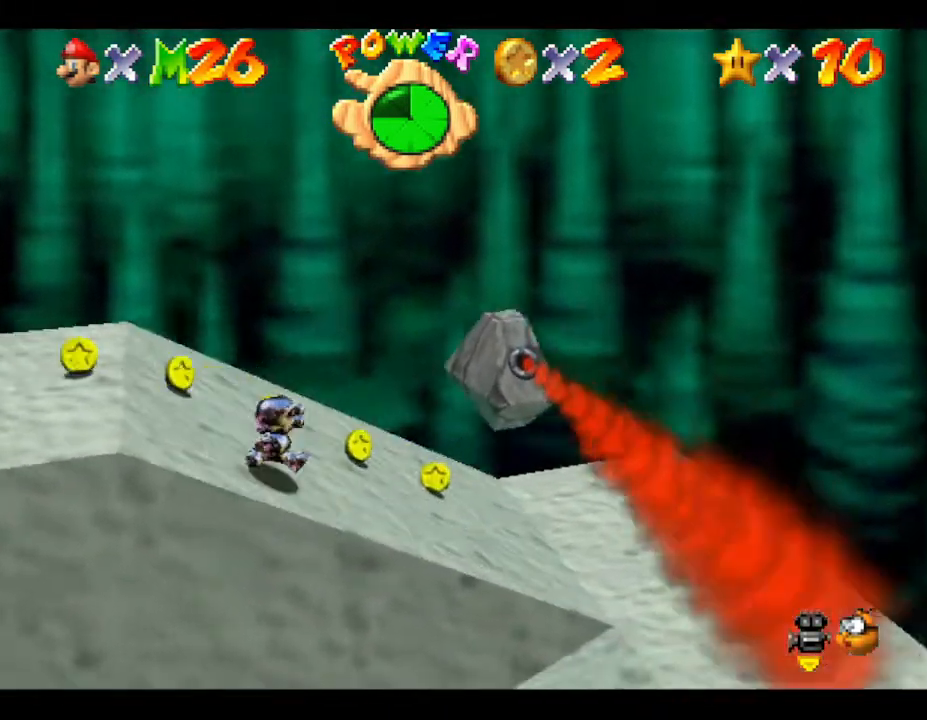
{"buttons": [], "left_stick": "left", "events": []}
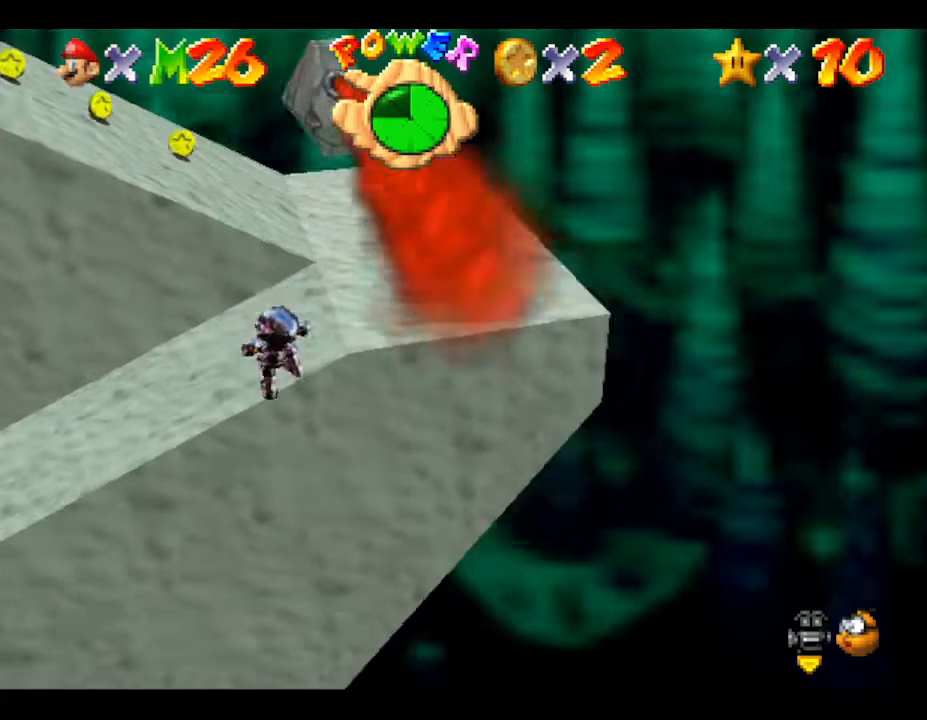
{"buttons": [], "left_stick": "up-left", "events": [[83, "left_stick", "up-left"]]}
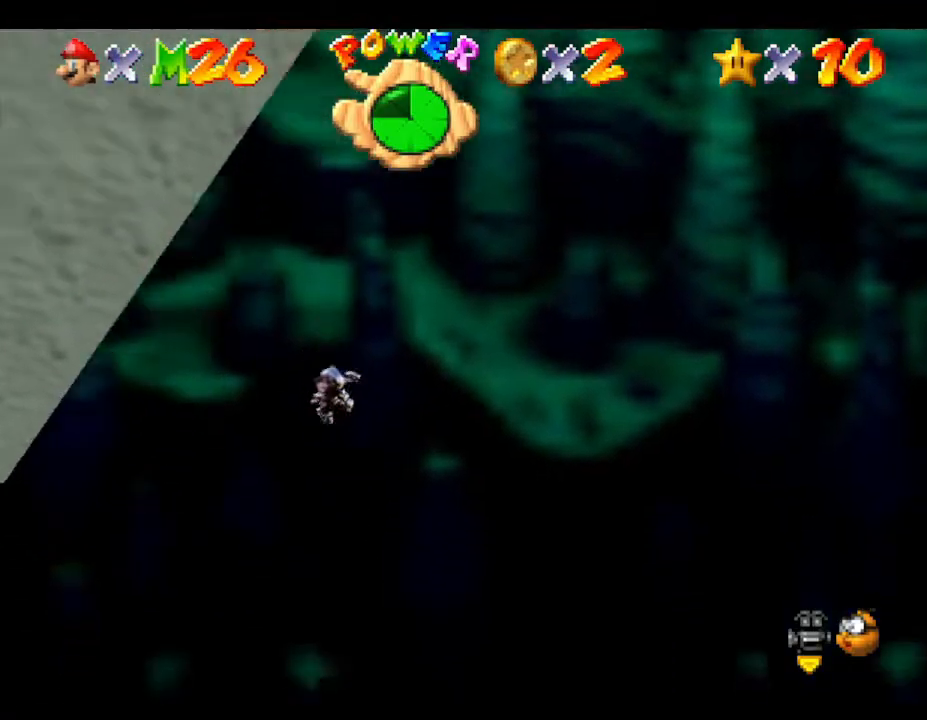
{"buttons": [], "left_stick": "center", "events": [[167, "left_stick", "center"]]}